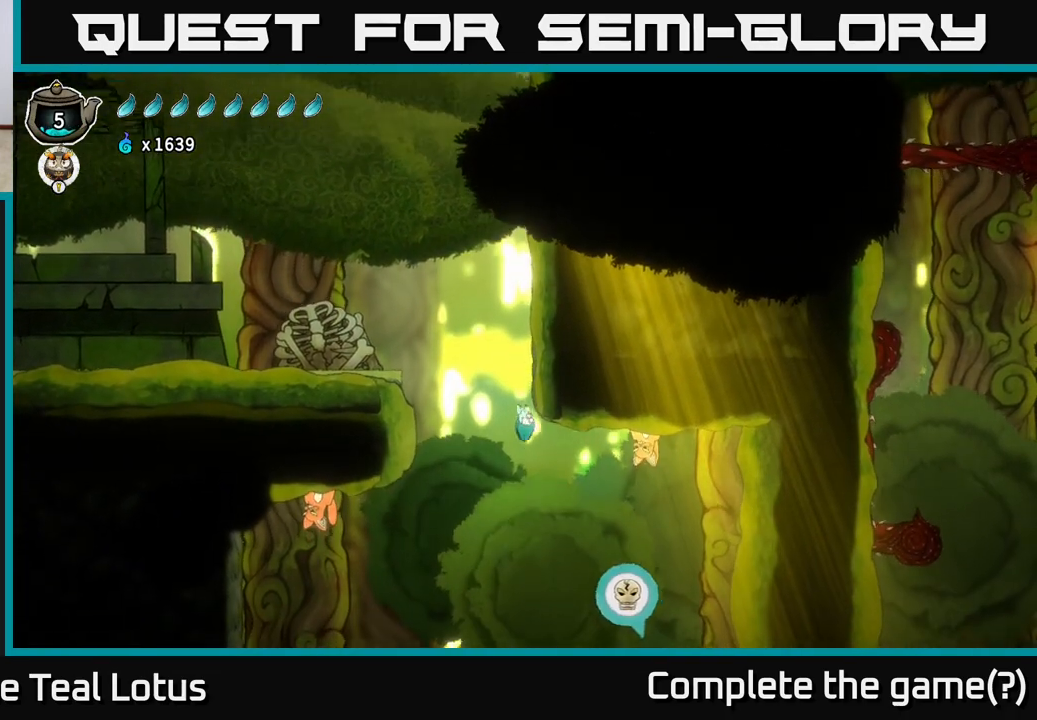
Gameplay with a controller (Xbox layout); each line is a JSON object with the inputs held at the frame after it. "events" lists button and stick changes between this image and that frame as [ms after this image, input, new state], when the widget could be followed in between.
{"buttons": ["A", "X"], "left_stick": "center", "right_stick": "center", "events": [[17, "left_stick", "right"], [150, "A", "down"], [217, "X", "down"], [333, "X", "up"], [383, "left_stick", "center"], [417, "A", "up"], [467, "X", "down"], [500, "A", "down"]]}
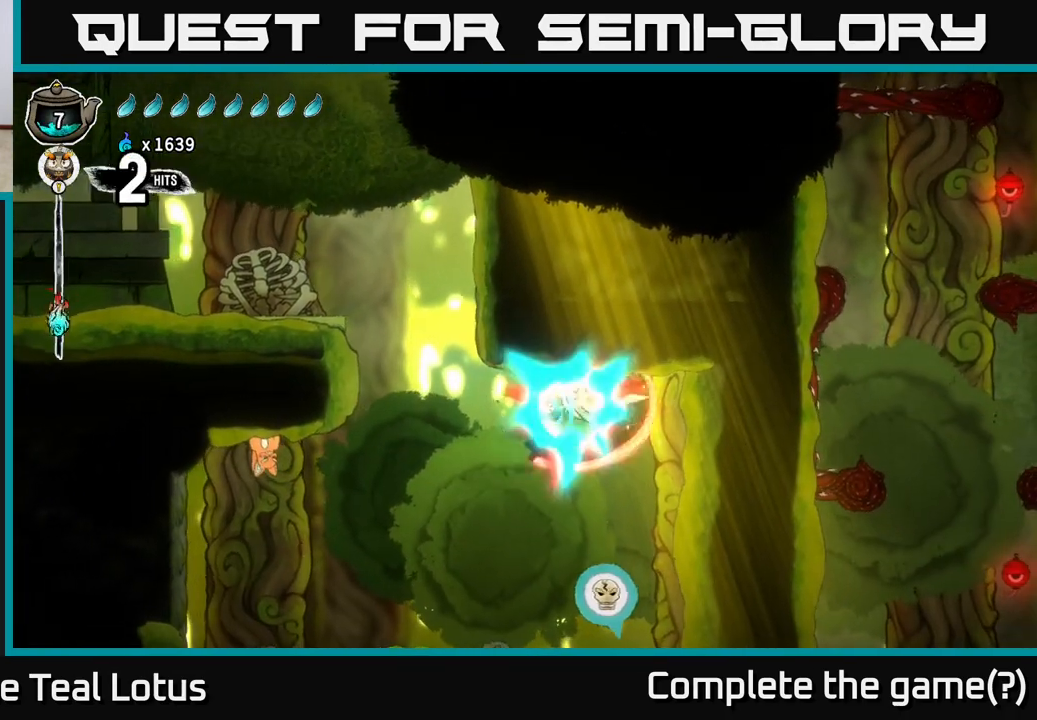
{"buttons": [], "left_stick": "right", "right_stick": "center", "events": [[67, "X", "up"], [200, "X", "down"], [233, "A", "up"], [367, "X", "up"], [367, "left_stick", "right"]]}
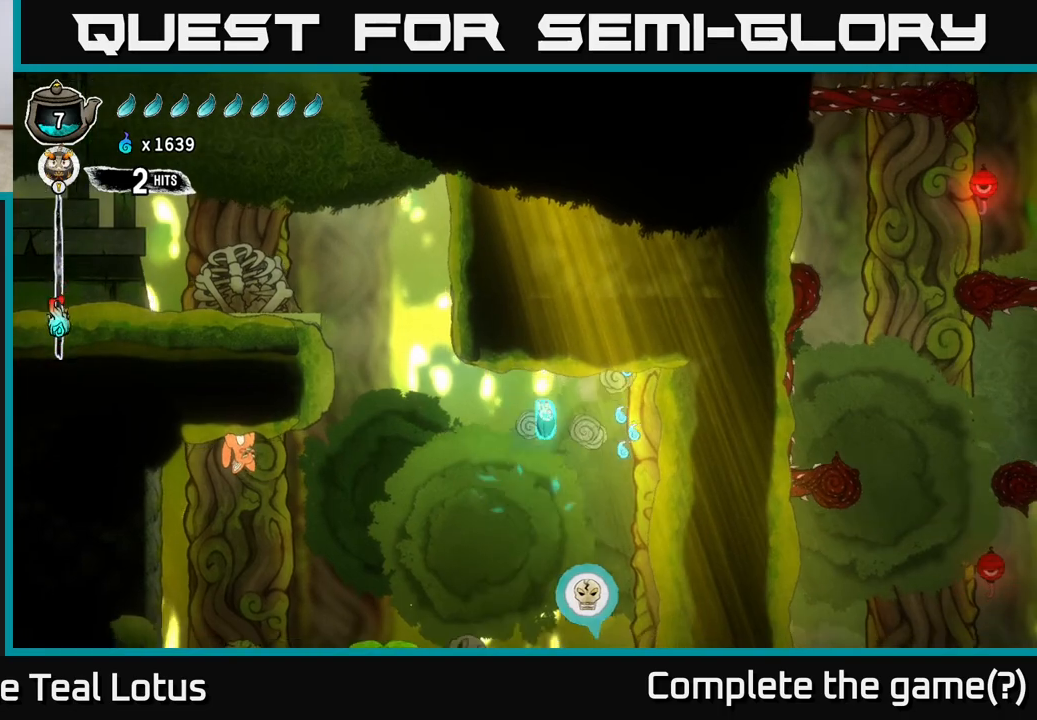
{"buttons": ["R2"], "left_stick": "left", "right_stick": "center", "events": [[50, "left_stick", "left"], [117, "R2", "down"]]}
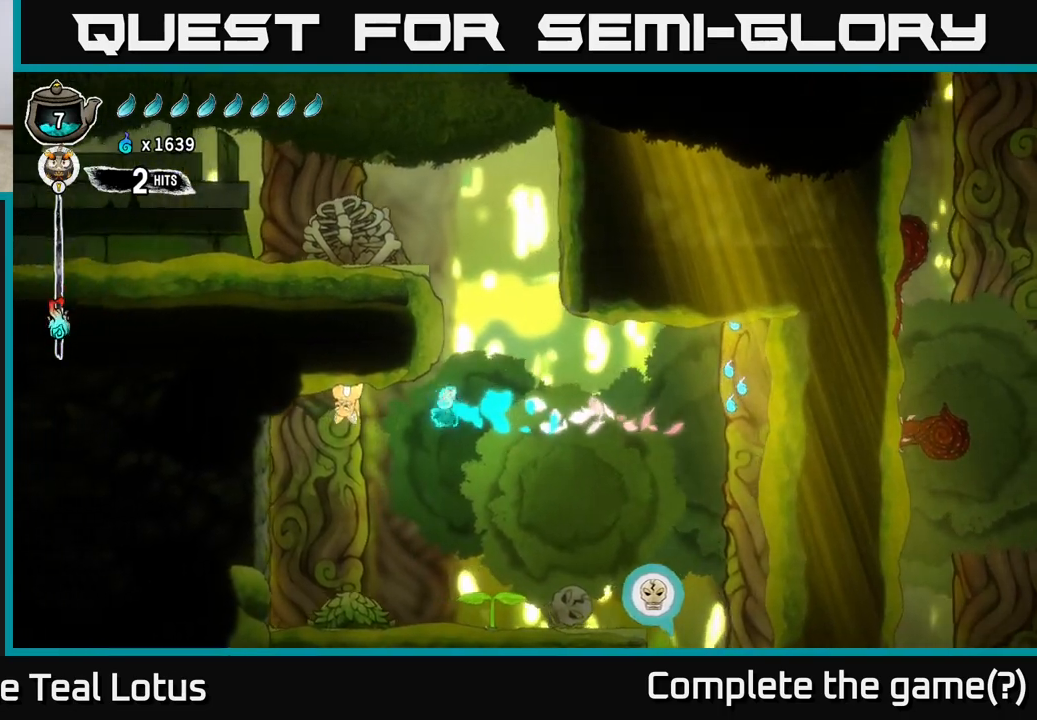
{"buttons": [], "left_stick": "center", "right_stick": "center", "events": [[17, "X", "down"], [50, "R2", "up"], [150, "X", "up"], [150, "left_stick", "center"], [283, "left_stick", "left"], [317, "A", "down"], [383, "X", "down"], [417, "left_stick", "center"], [450, "A", "up"], [483, "X", "up"]]}
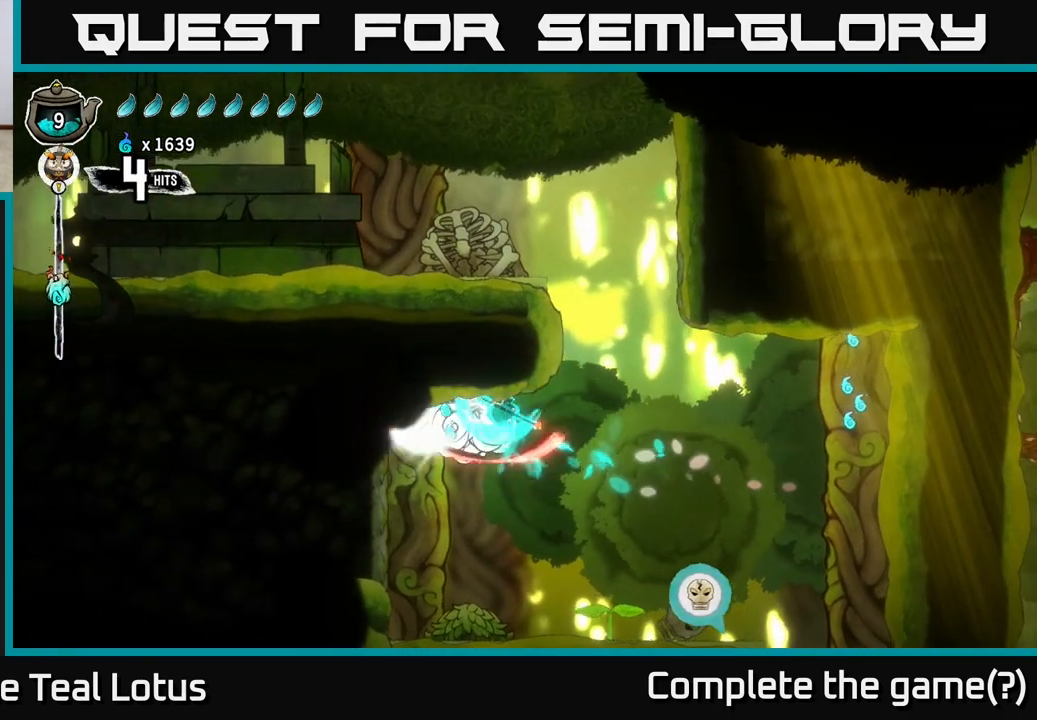
{"buttons": [], "left_stick": "left", "right_stick": "center", "events": [[250, "left_stick", "left"]]}
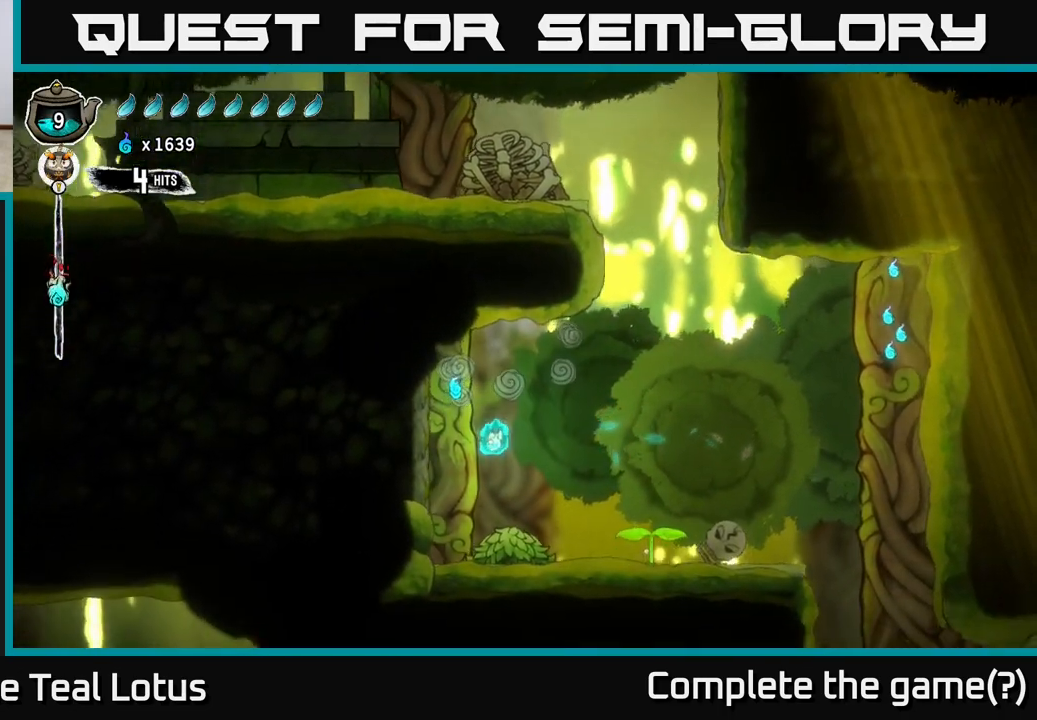
{"buttons": ["A"], "left_stick": "left", "right_stick": "center", "events": [[17, "left_stick", "center"], [67, "left_stick", "right"], [283, "left_stick", "left"], [450, "A", "down"]]}
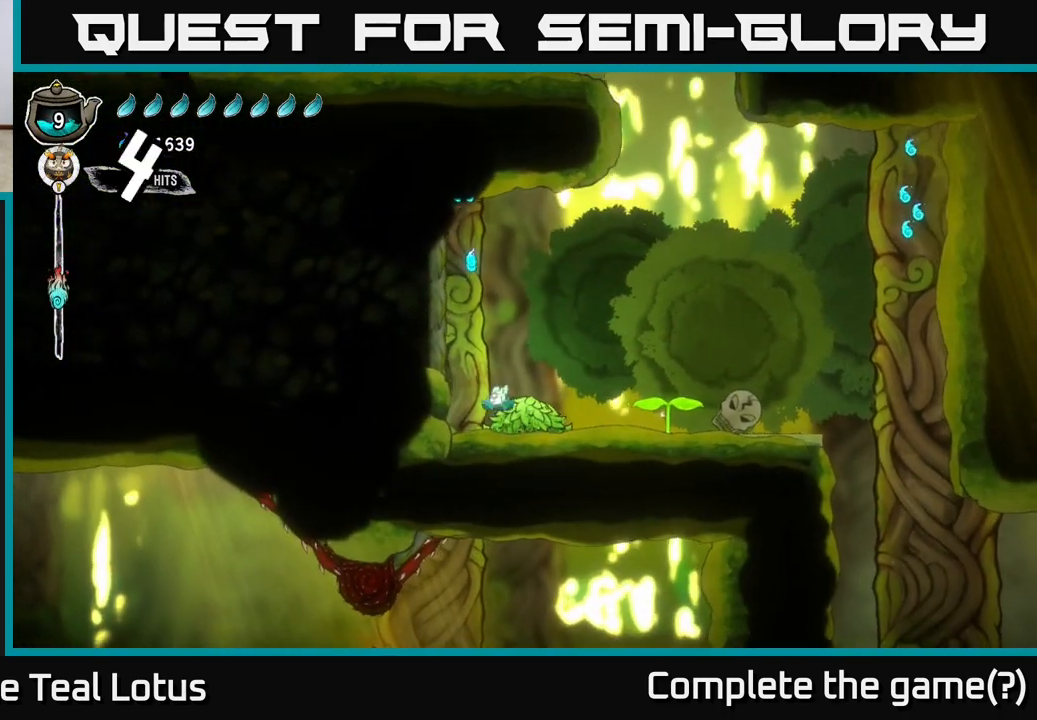
{"buttons": [], "left_stick": "down", "right_stick": "center", "events": [[150, "left_stick", "right"], [300, "left_stick", "down"], [350, "A", "up"], [350, "X", "down"], [500, "X", "up"]]}
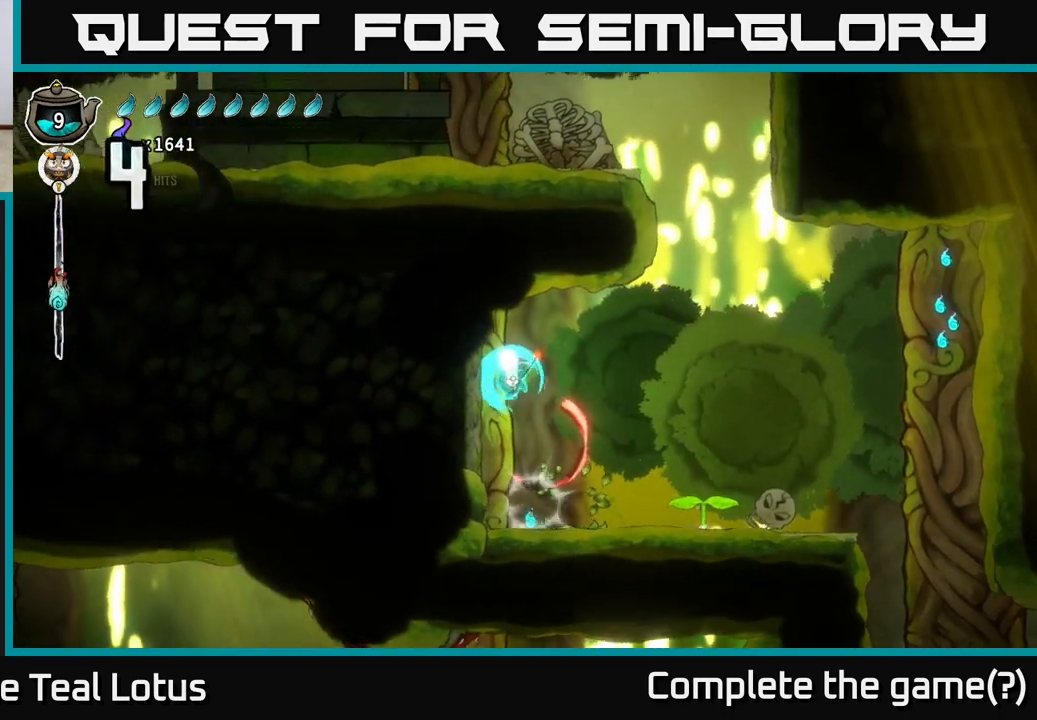
{"buttons": [], "left_stick": "right", "right_stick": "center", "events": [[117, "left_stick", "down-left"], [250, "left_stick", "right"]]}
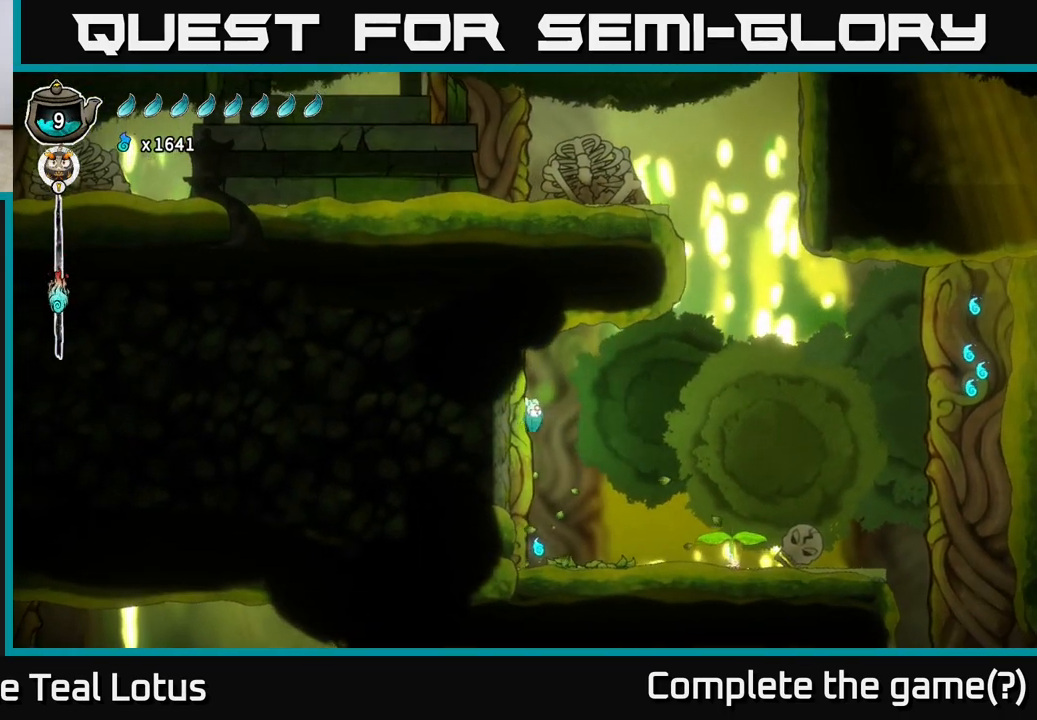
{"buttons": [], "left_stick": "right", "right_stick": "center", "events": [[33, "left_stick", "left"], [200, "left_stick", "down"], [267, "left_stick", "center"], [417, "left_stick", "right"]]}
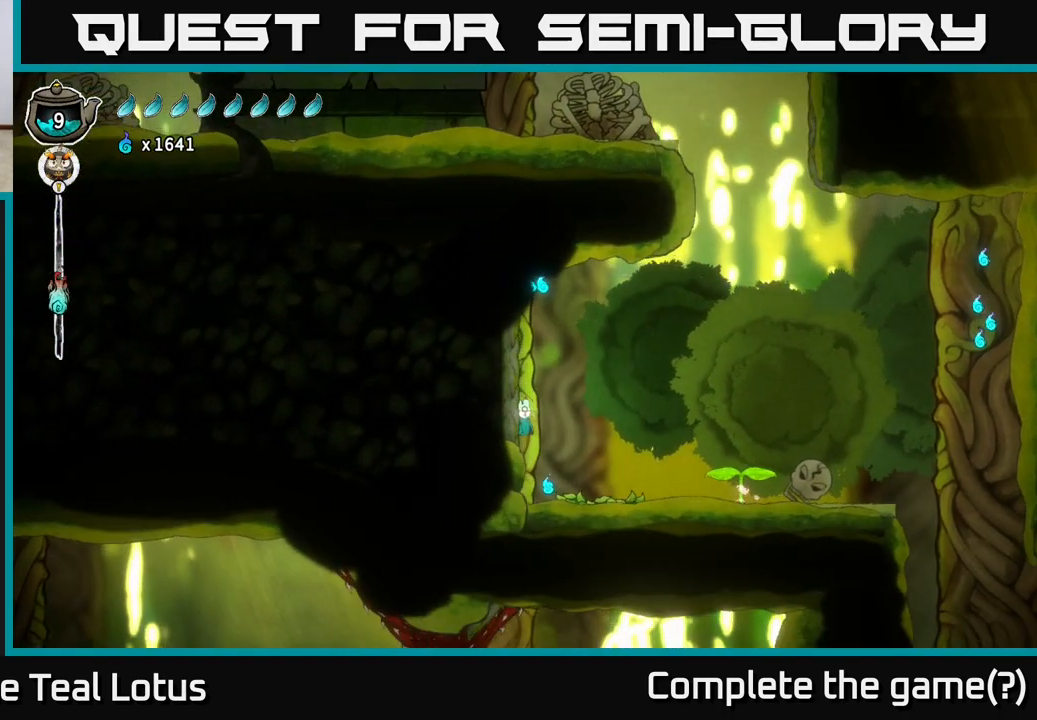
{"buttons": [], "left_stick": "right", "right_stick": "center", "events": [[83, "left_stick", "center"], [133, "left_stick", "down-left"], [183, "left_stick", "center"], [250, "left_stick", "right"]]}
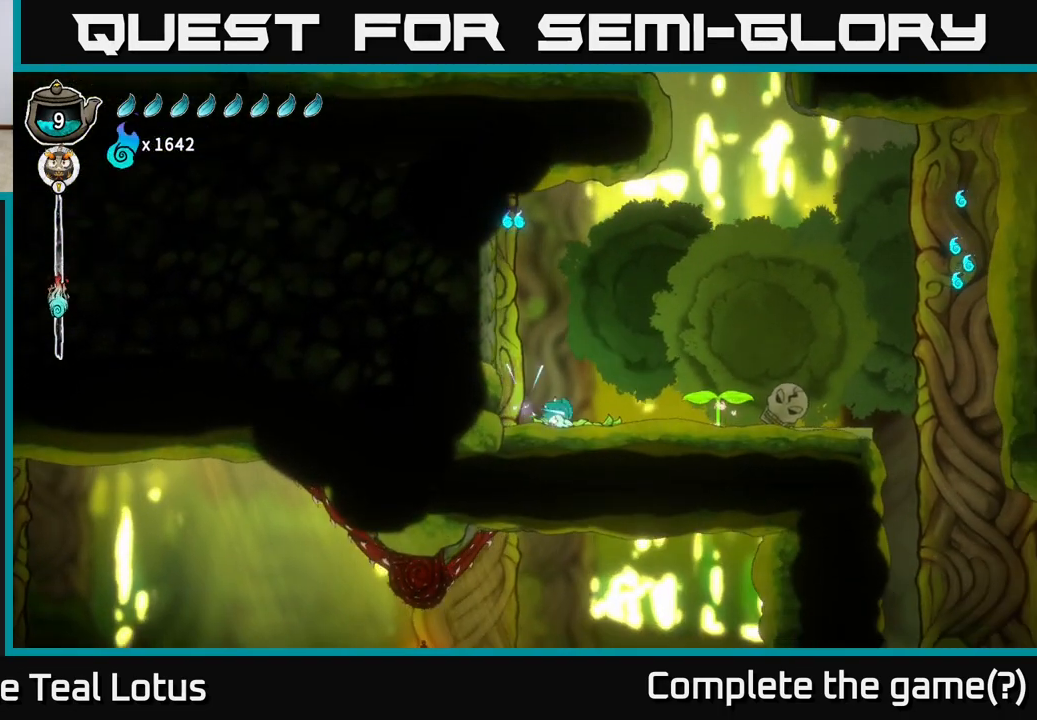
{"buttons": [], "left_stick": "right", "right_stick": "center", "events": [[100, "R2", "down"], [200, "A", "down"], [283, "R2", "up"], [283, "left_stick", "down"], [350, "X", "down"], [367, "A", "up"], [400, "left_stick", "down-right"], [433, "X", "up"], [500, "left_stick", "right"]]}
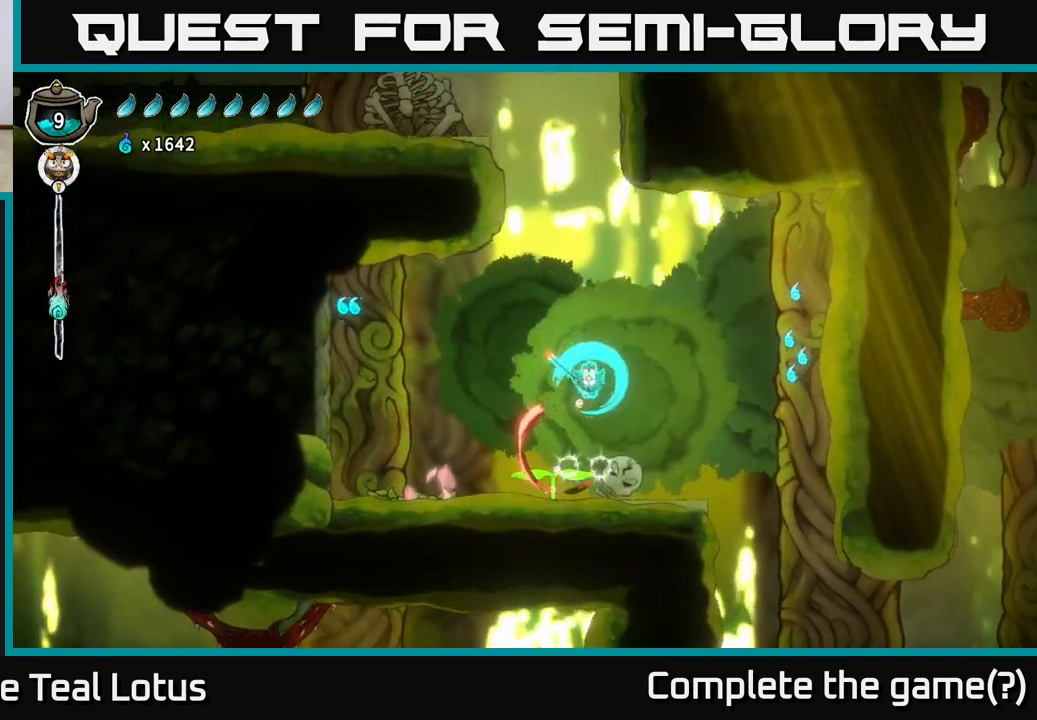
{"buttons": ["A"], "left_stick": "right", "right_stick": "center", "events": [[400, "A", "down"]]}
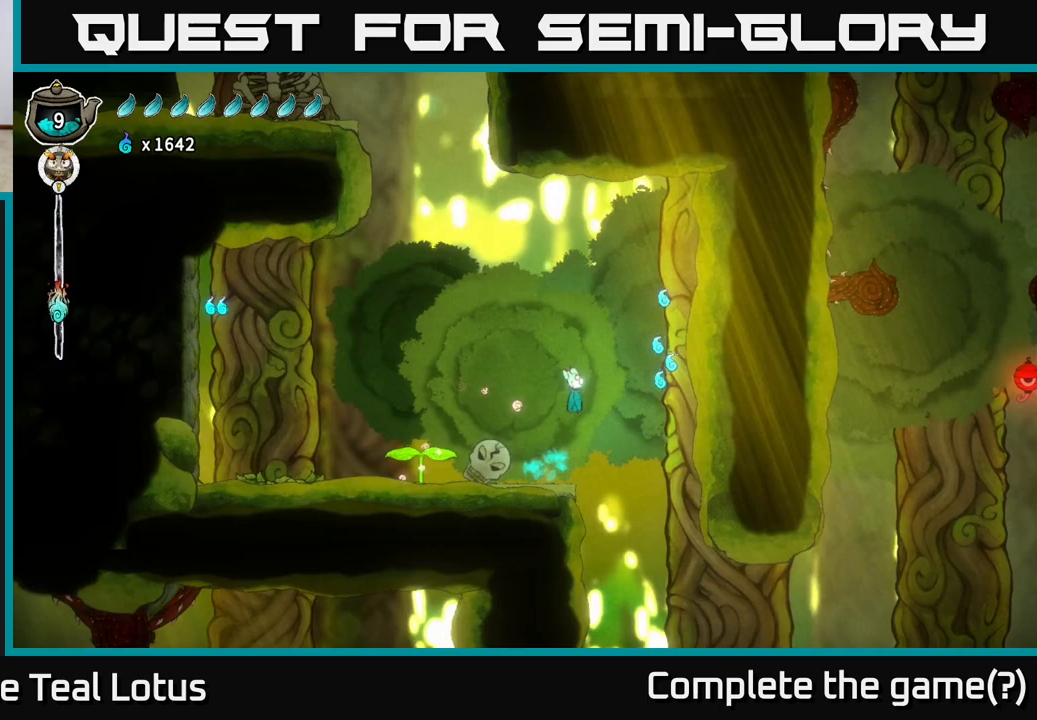
{"buttons": [], "left_stick": "center", "right_stick": "center", "events": [[433, "A", "up"], [483, "left_stick", "center"]]}
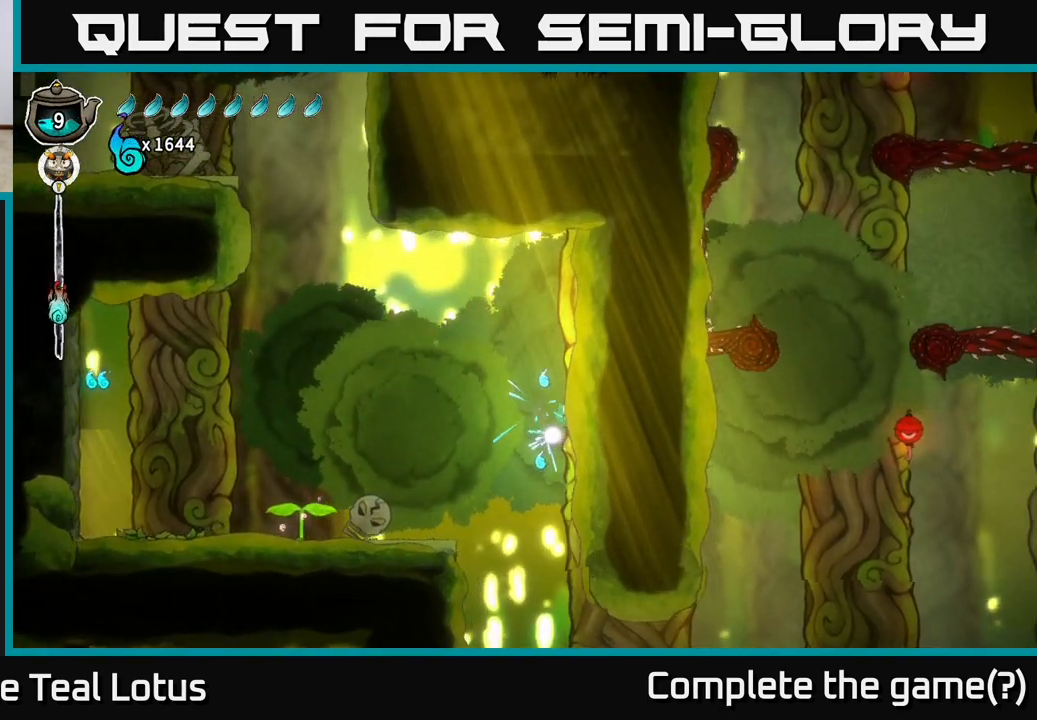
{"buttons": ["R2"], "left_stick": "left", "right_stick": "center", "events": [[167, "left_stick", "left"], [317, "R2", "down"]]}
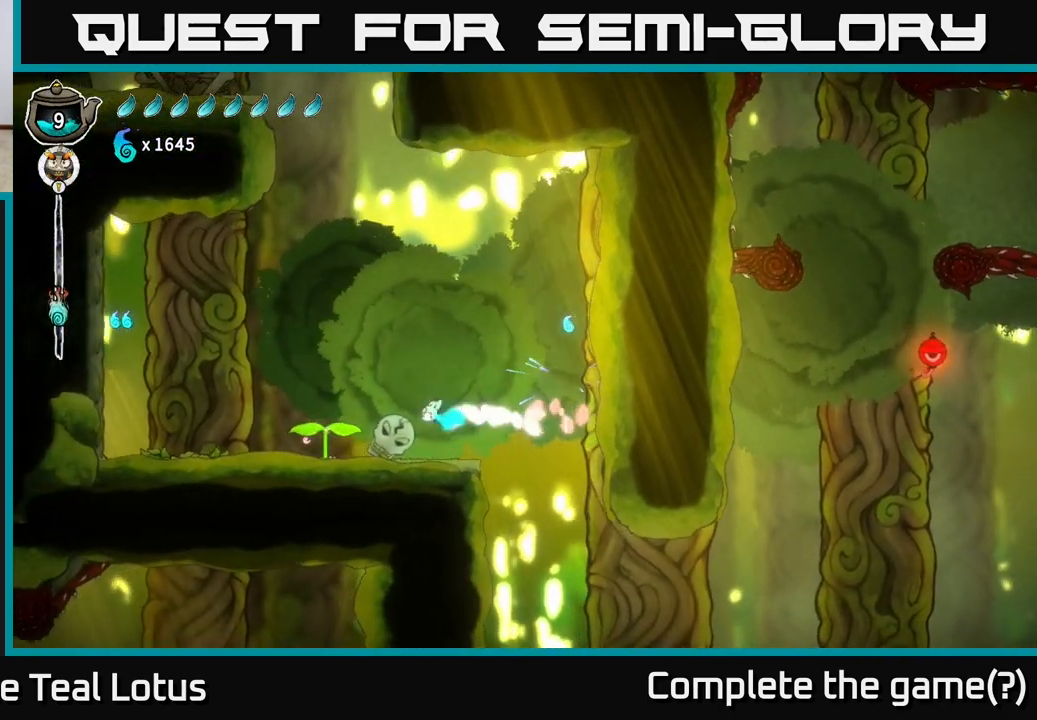
{"buttons": [], "left_stick": "left", "right_stick": "center", "events": [[183, "R2", "up"]]}
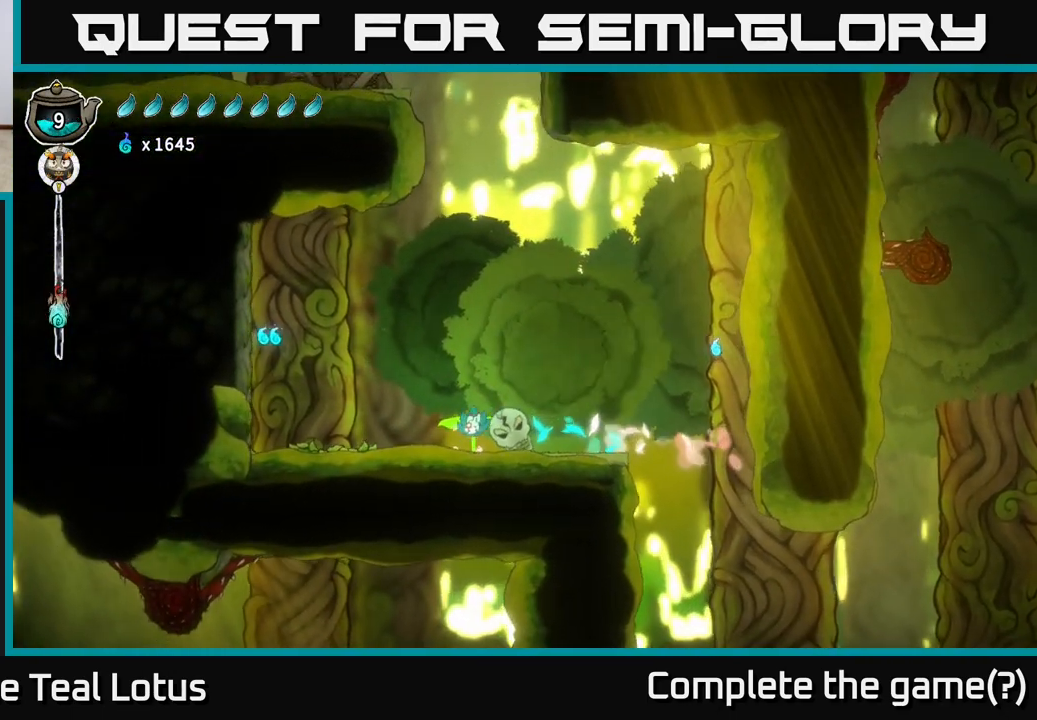
{"buttons": ["A"], "left_stick": "left", "right_stick": "center", "events": [[400, "A", "down"]]}
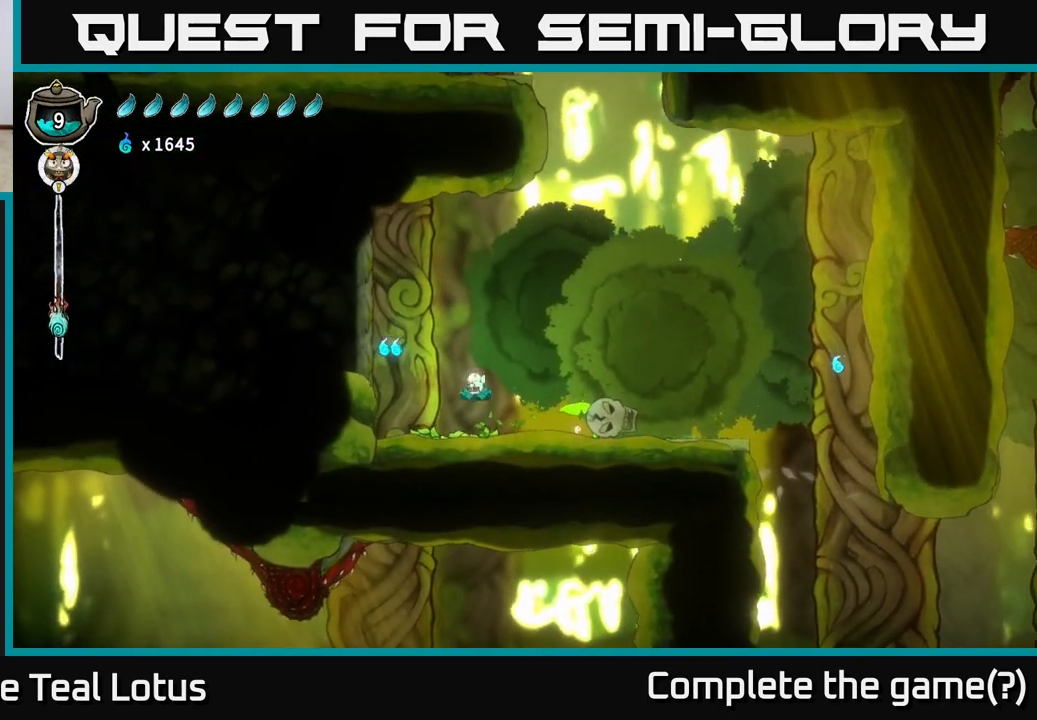
{"buttons": [], "left_stick": "right", "right_stick": "center", "events": [[250, "A", "up"], [433, "left_stick", "center"], [483, "left_stick", "right"]]}
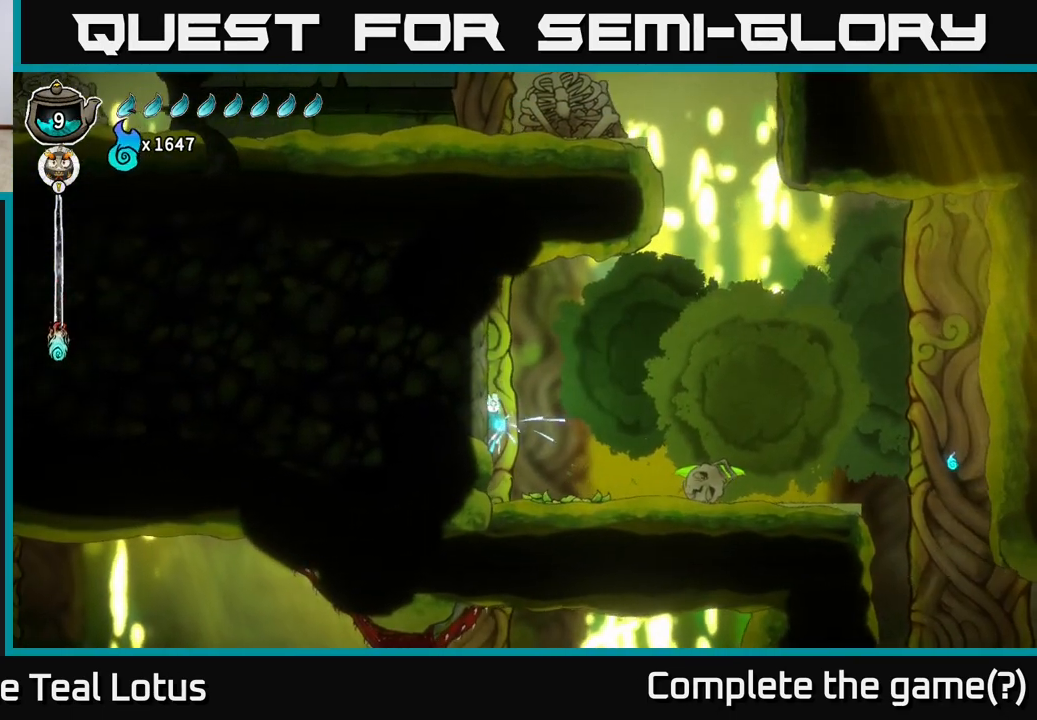
{"buttons": [], "left_stick": "right", "right_stick": "center", "events": []}
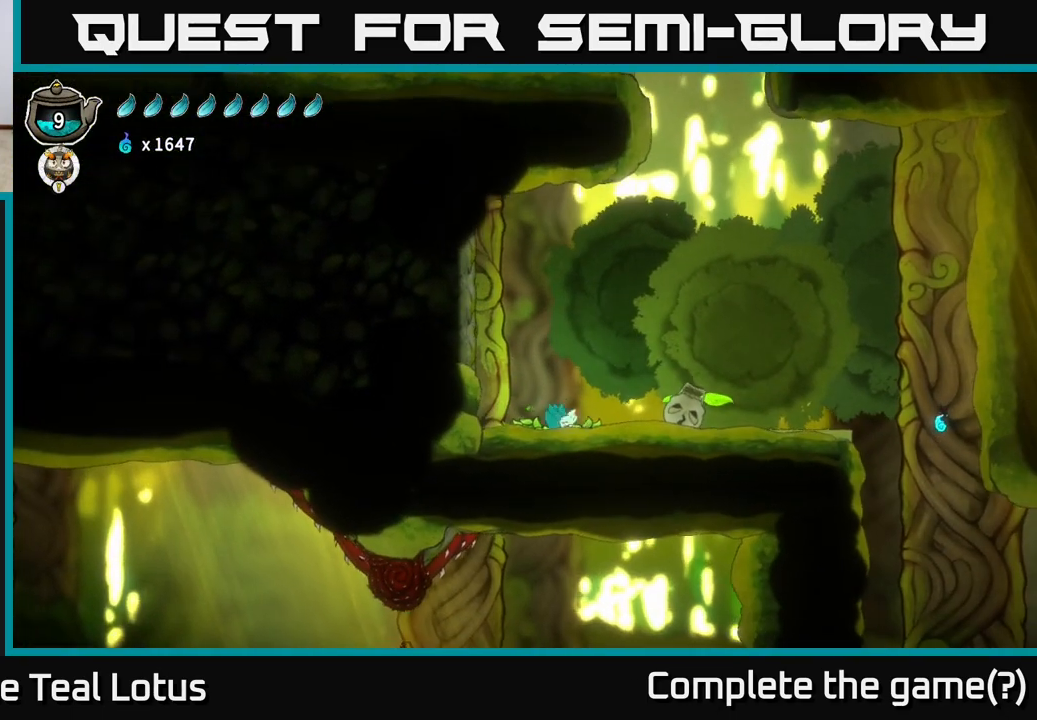
{"buttons": ["B"], "left_stick": "up-left", "right_stick": "center", "events": [[400, "B", "down"], [467, "left_stick", "up-left"]]}
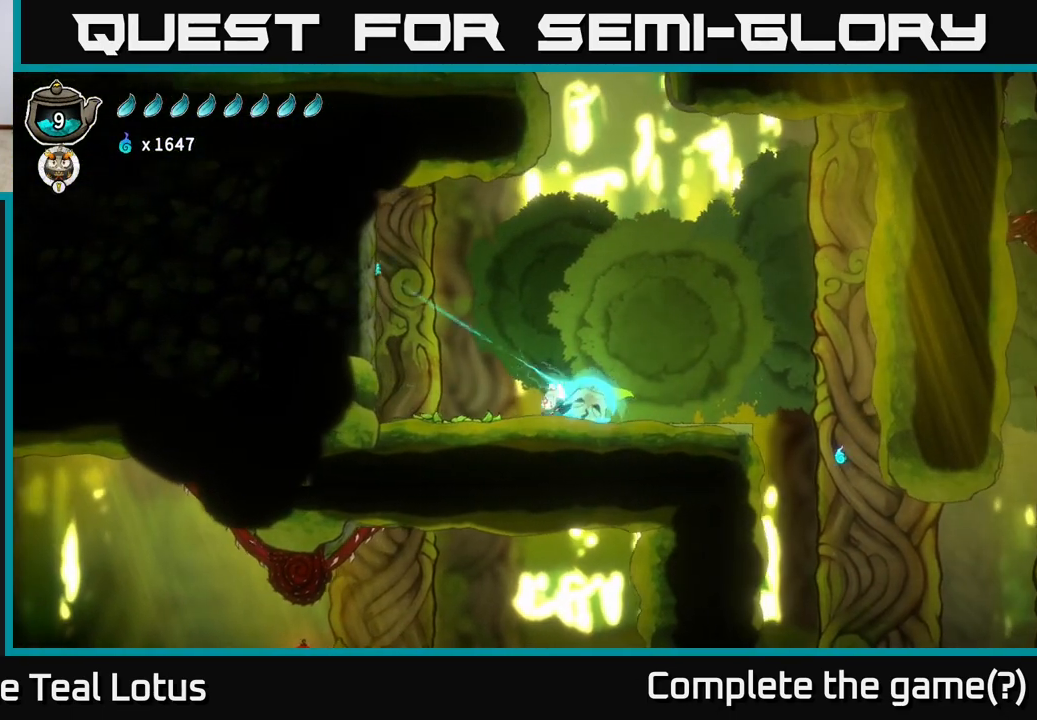
{"buttons": [], "left_stick": "up-left", "right_stick": "center", "events": [[367, "B", "up"]]}
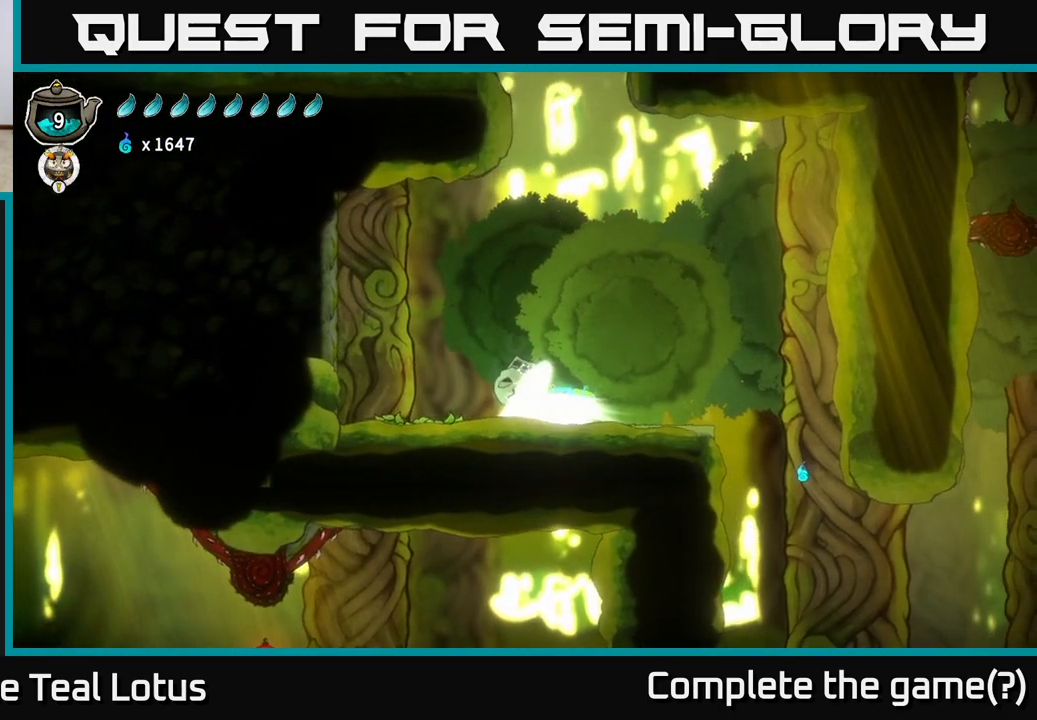
{"buttons": [], "left_stick": "left", "right_stick": "center", "events": [[67, "left_stick", "left"], [333, "left_stick", "center"], [500, "left_stick", "left"]]}
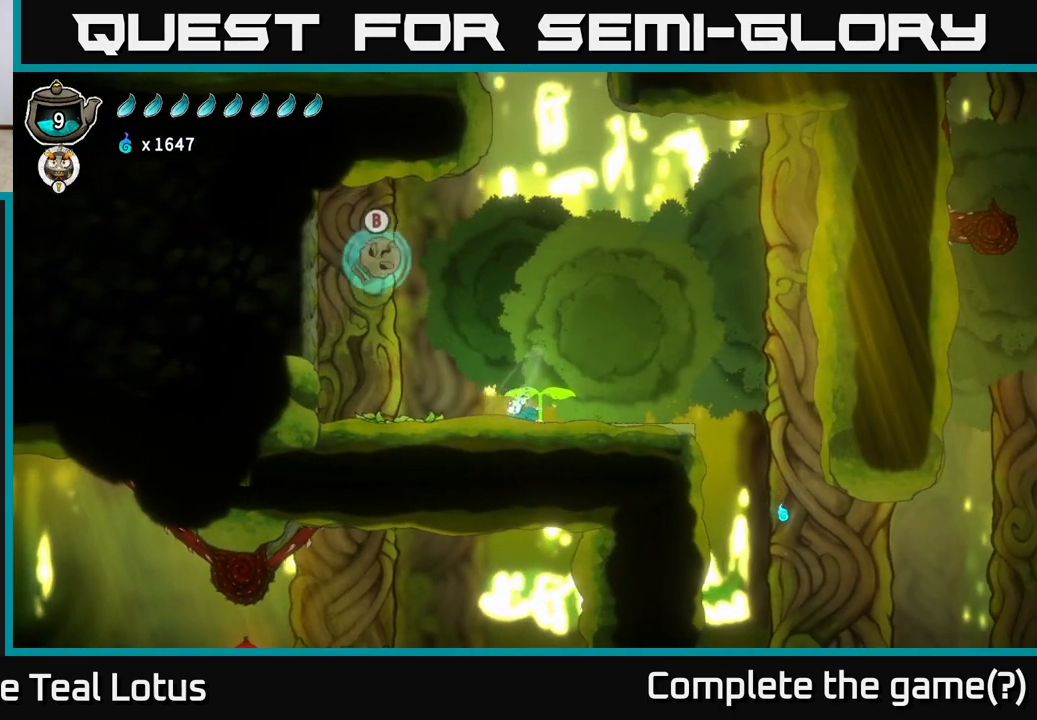
{"buttons": ["B"], "left_stick": "left", "right_stick": "center", "events": [[217, "A", "down"], [250, "left_stick", "up-left"], [467, "A", "up"], [467, "B", "down"], [467, "left_stick", "left"]]}
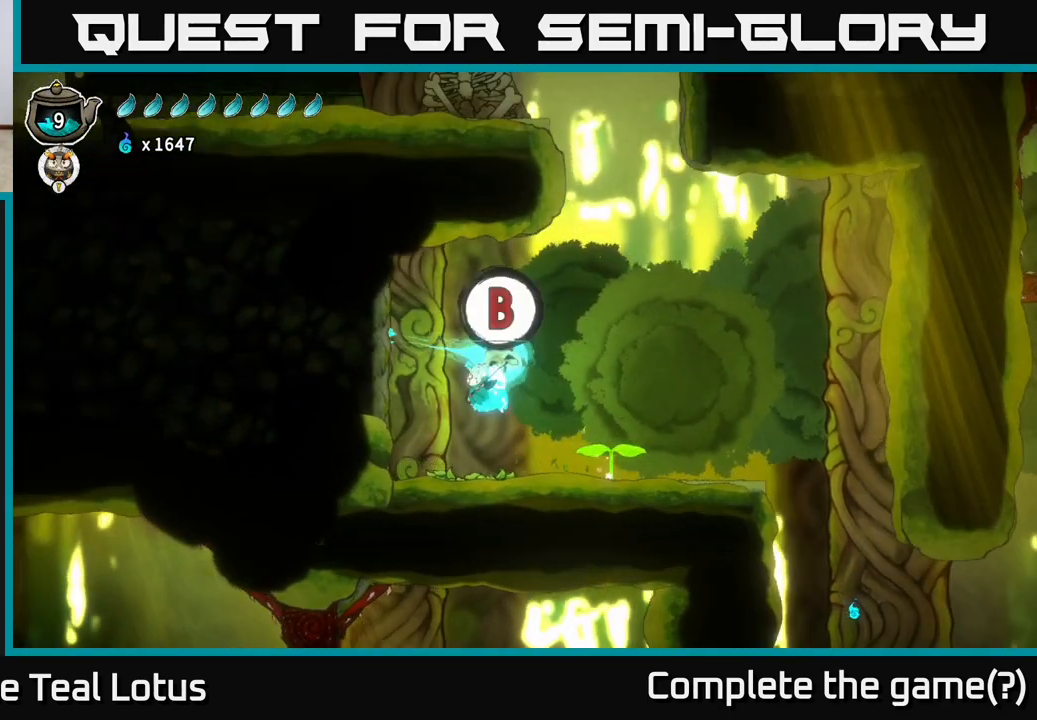
{"buttons": ["A"], "left_stick": "left", "right_stick": "center", "events": [[200, "B", "up"], [400, "A", "down"]]}
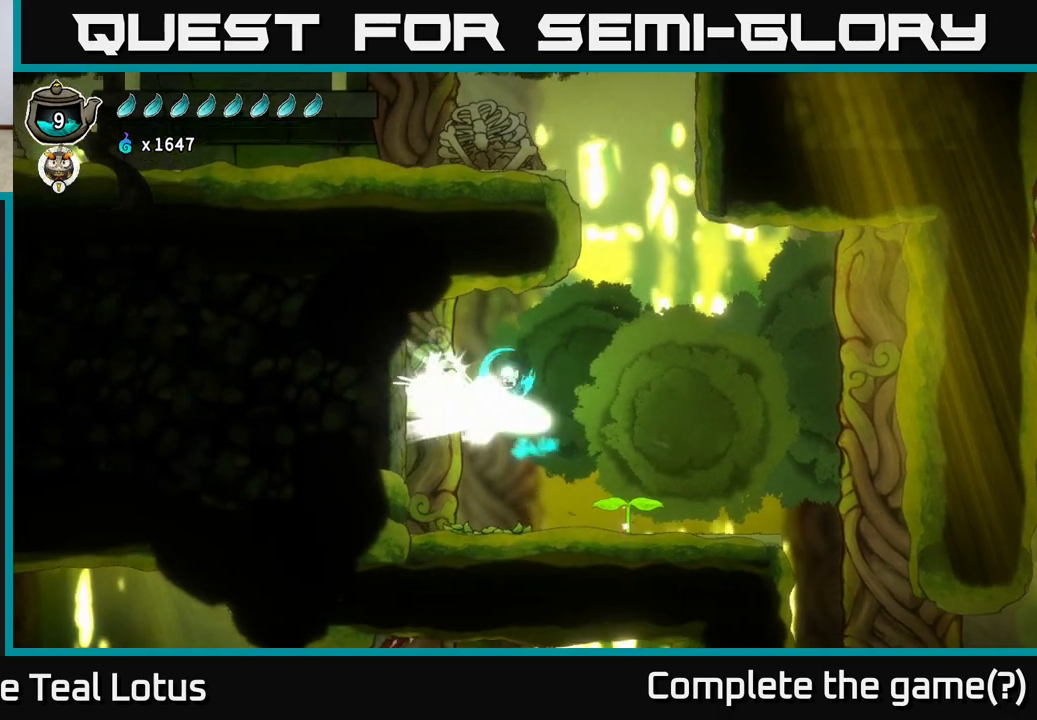
{"buttons": ["X"], "left_stick": "left", "right_stick": "center", "events": [[83, "X", "down"], [267, "X", "up"], [283, "A", "up"], [450, "X", "down"]]}
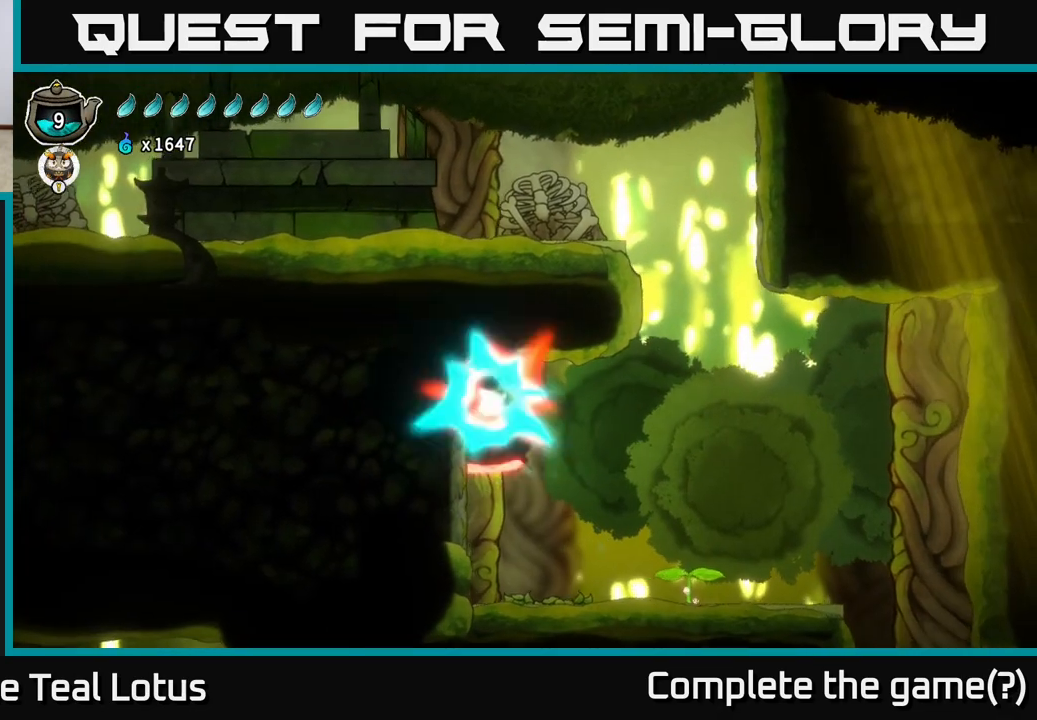
{"buttons": ["A"], "left_stick": "left", "right_stick": "center", "events": [[117, "X", "up"], [300, "A", "down"], [317, "X", "down"], [500, "X", "up"]]}
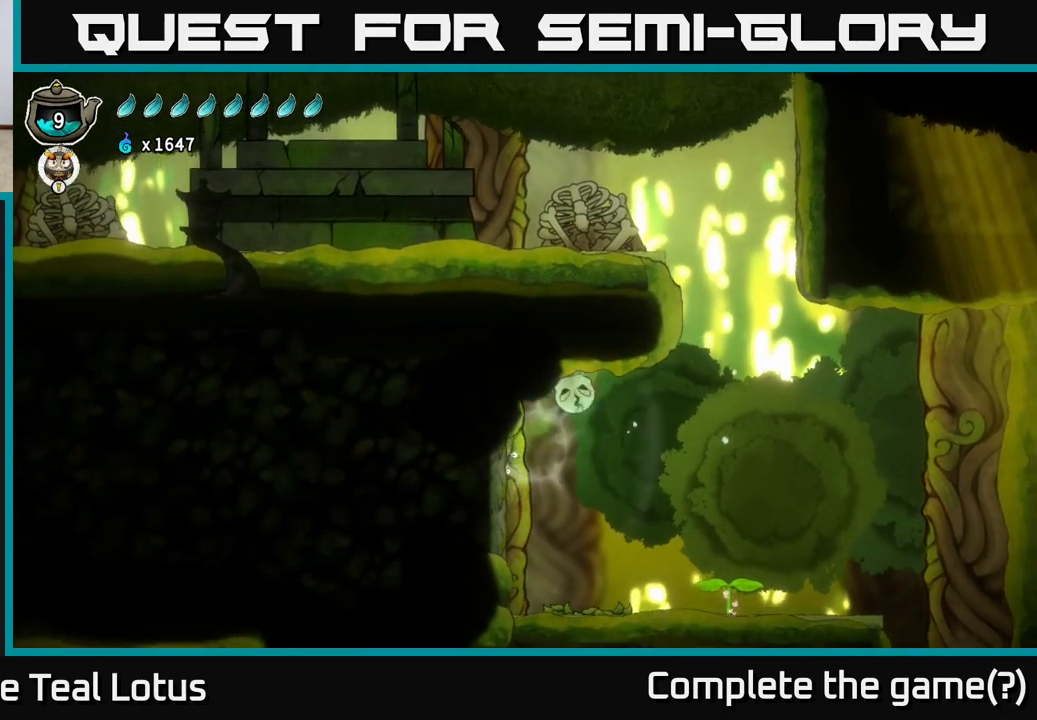
{"buttons": [], "left_stick": "left", "right_stick": "center", "events": [[100, "A", "up"]]}
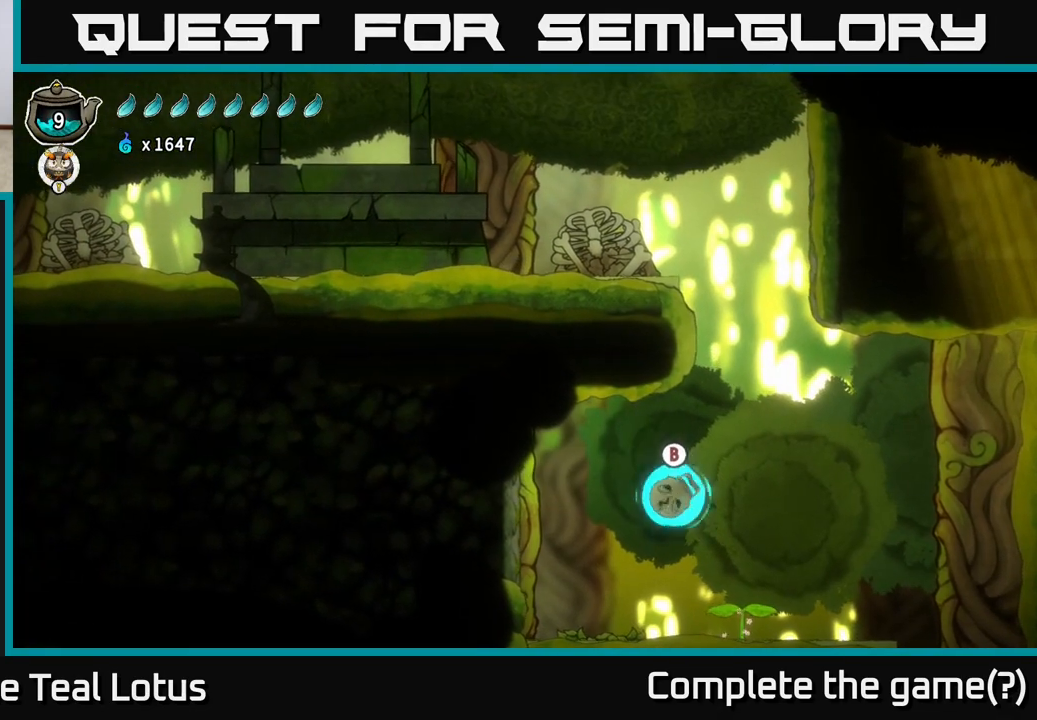
{"buttons": [], "left_stick": "left", "right_stick": "center", "events": [[117, "left_stick", "center"], [167, "left_stick", "right"], [350, "A", "down"], [433, "A", "up"], [483, "left_stick", "left"]]}
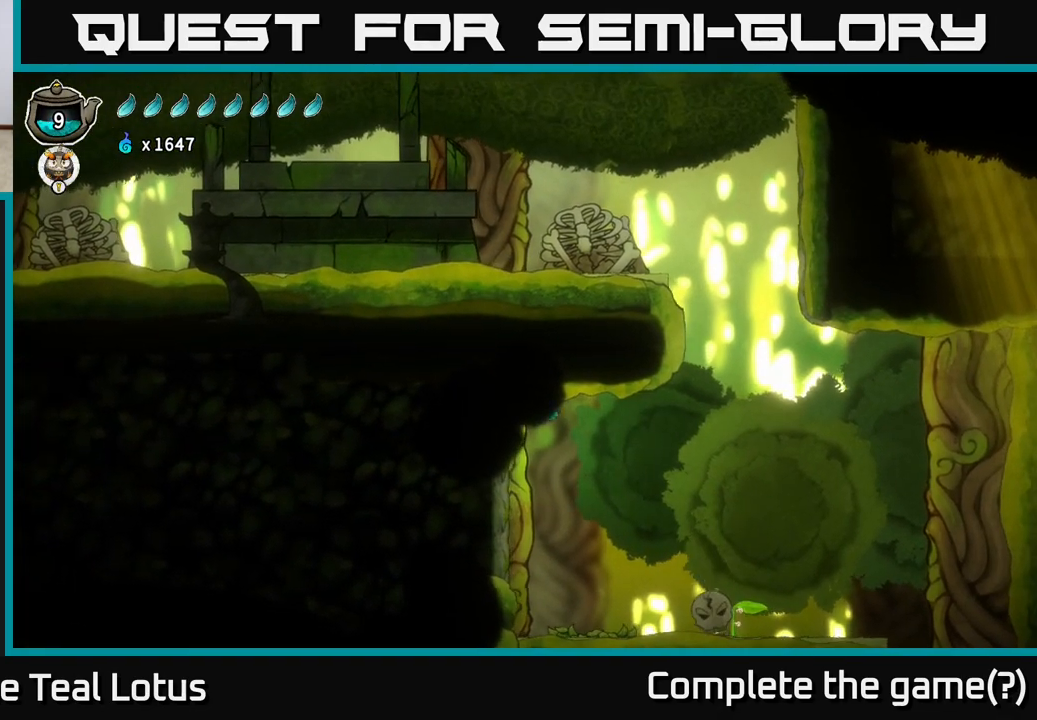
{"buttons": [], "left_stick": "center", "right_stick": "center", "events": [[117, "left_stick", "center"], [250, "X", "down"], [367, "left_stick", "left"], [400, "X", "up"], [483, "left_stick", "center"]]}
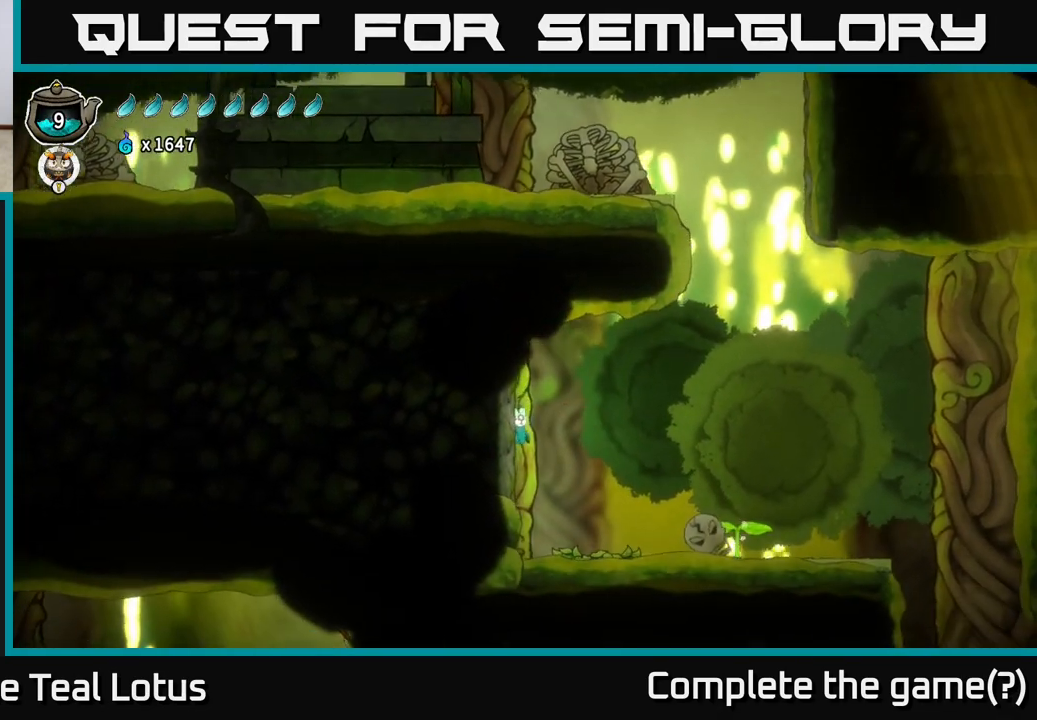
{"buttons": [], "left_stick": "center", "right_stick": "center", "events": [[50, "X", "down"], [83, "A", "down"], [133, "X", "up"], [383, "A", "up"]]}
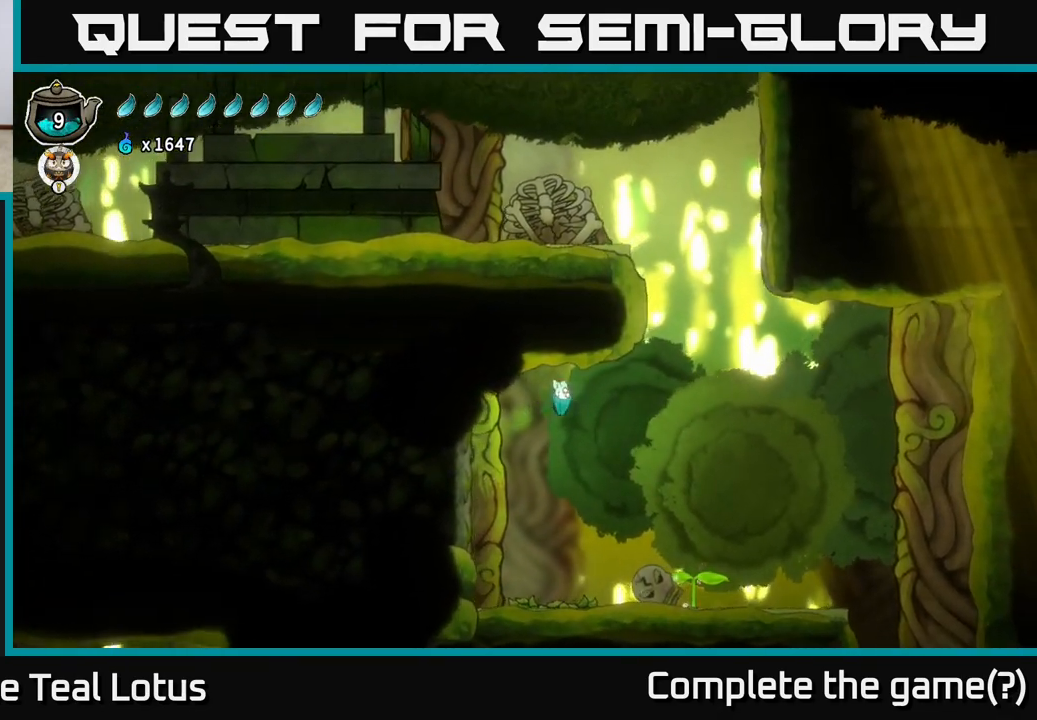
{"buttons": [], "left_stick": "center", "right_stick": "center", "events": [[83, "left_stick", "left"], [233, "left_stick", "center"]]}